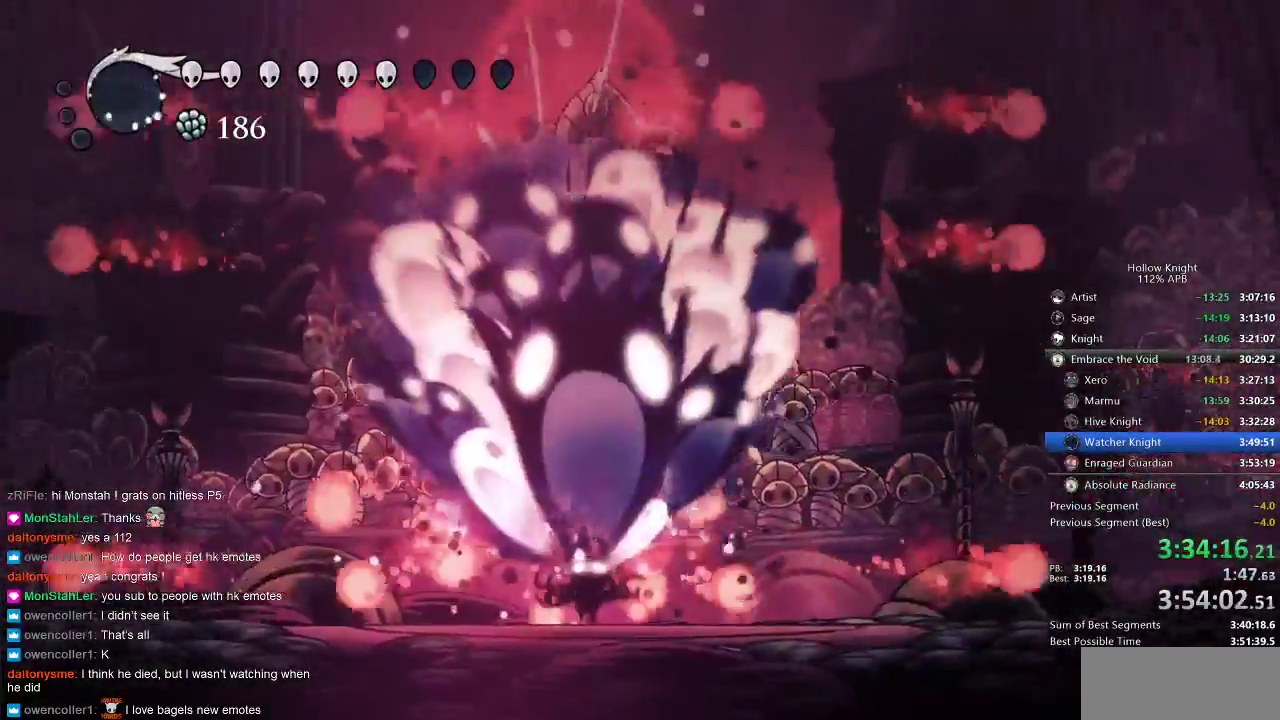
Gameplay with keyboard; each line is a JSON object with the keys held at the frame after it. "events" lists presses ("down") and releases ("up") of "cdash", "dash", "dnail", "down", "heal", "inv", "jump", "left", "nail", "right", "spell" and "up" between this image and that frame as [ms after this image, input, new state], when the widget could be followed in between. No other keys are recorded. Mouse input is not recorded. Key names are as the overlay labels them; some are game actions (e.g. jump) rather than physical keys.
{"keys": ["up"], "events": [[67, "spell", "up"], [100, "spell", "down"], [133, "spell", "up"]]}
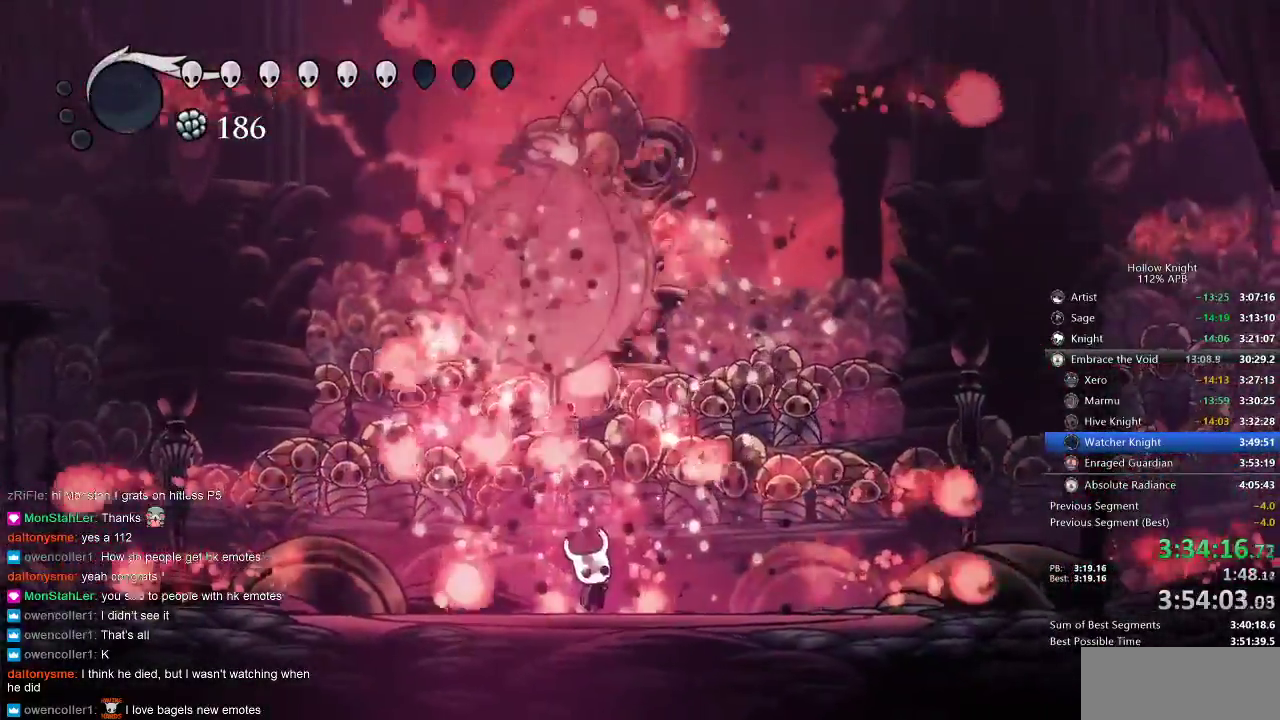
{"keys": ["nail"], "events": [[67, "nail", "down"], [383, "up", "up"]]}
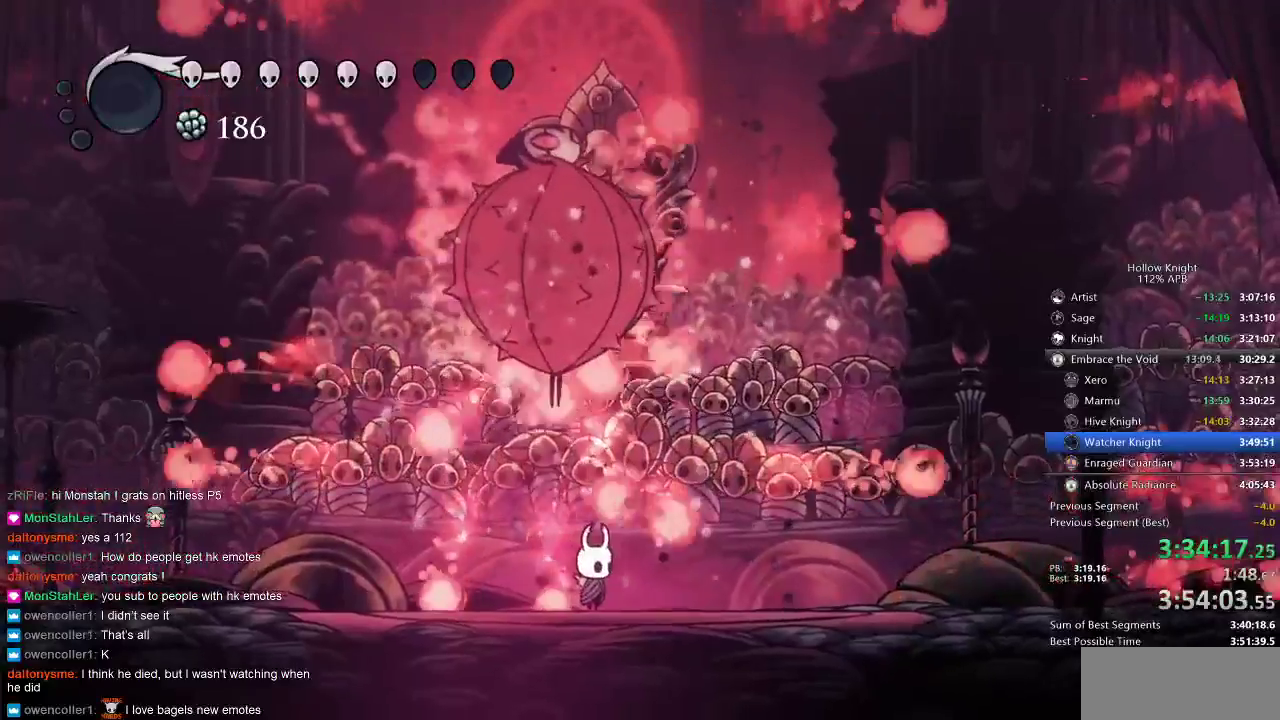
{"keys": ["nail"], "events": []}
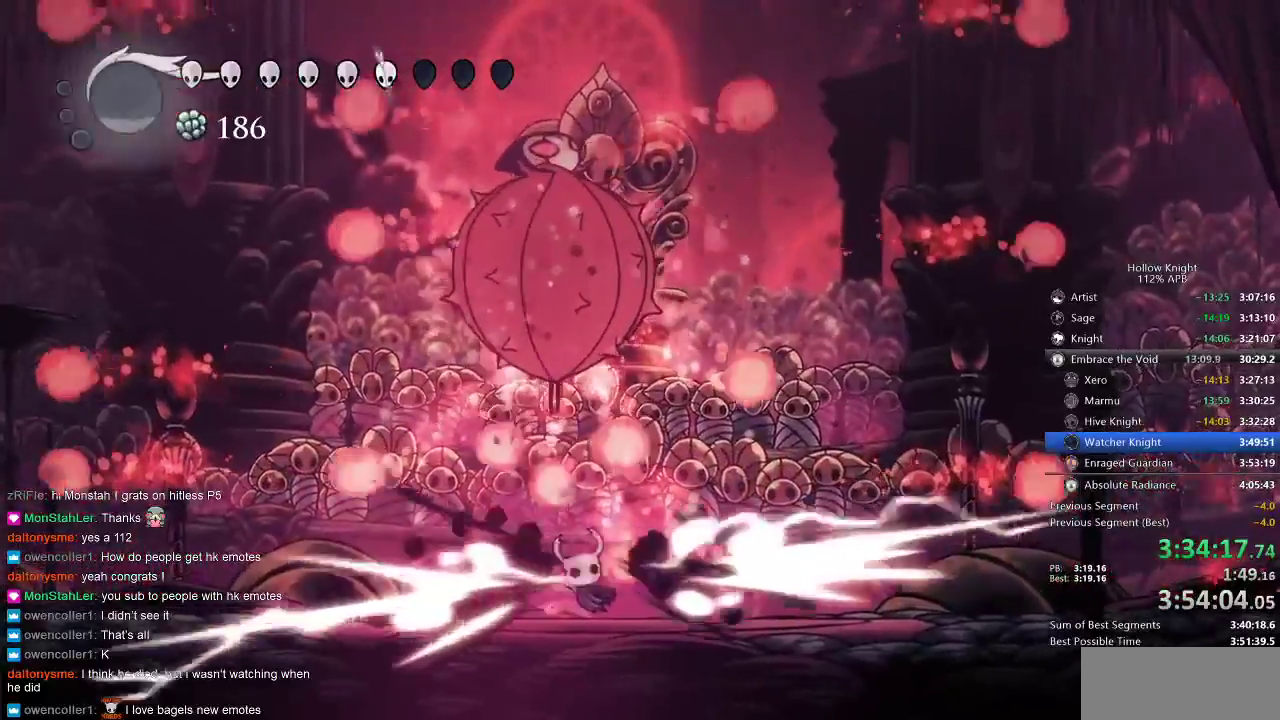
{"keys": ["nail", "right"], "events": [[133, "right", "down"]]}
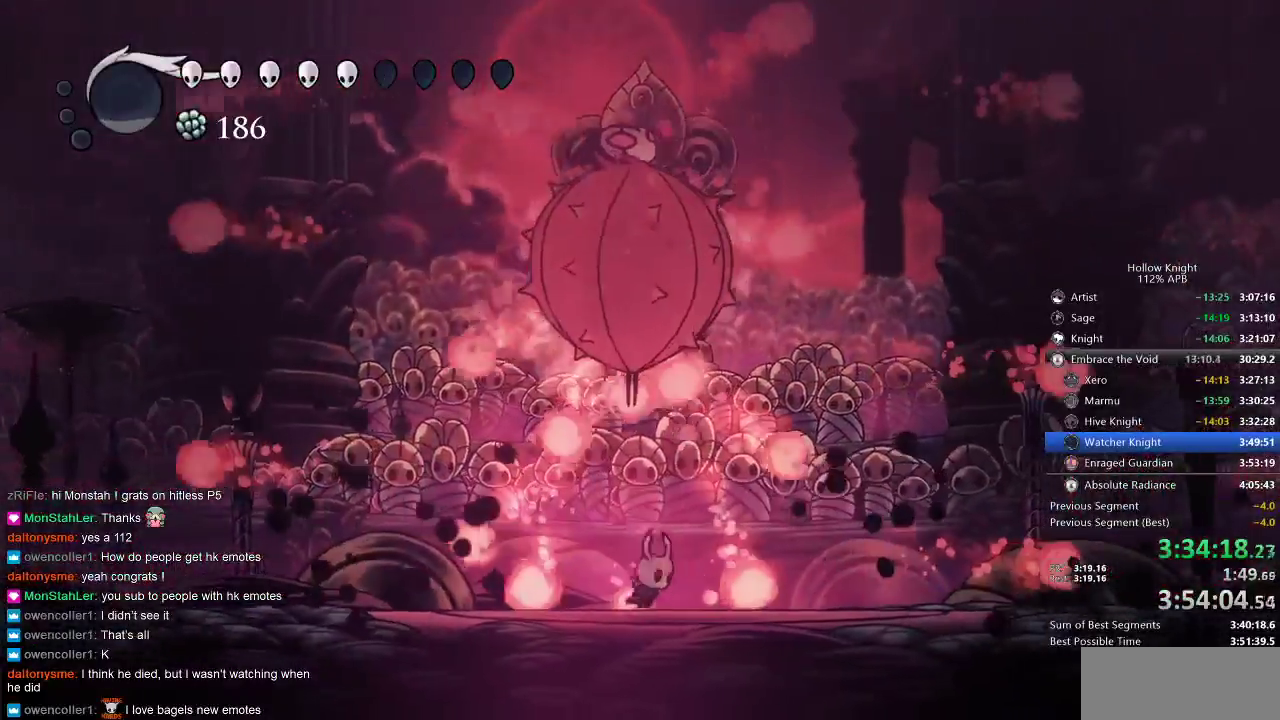
{"keys": ["jump", "nail", "right"], "events": [[133, "right", "up"], [300, "right", "down"], [467, "jump", "down"]]}
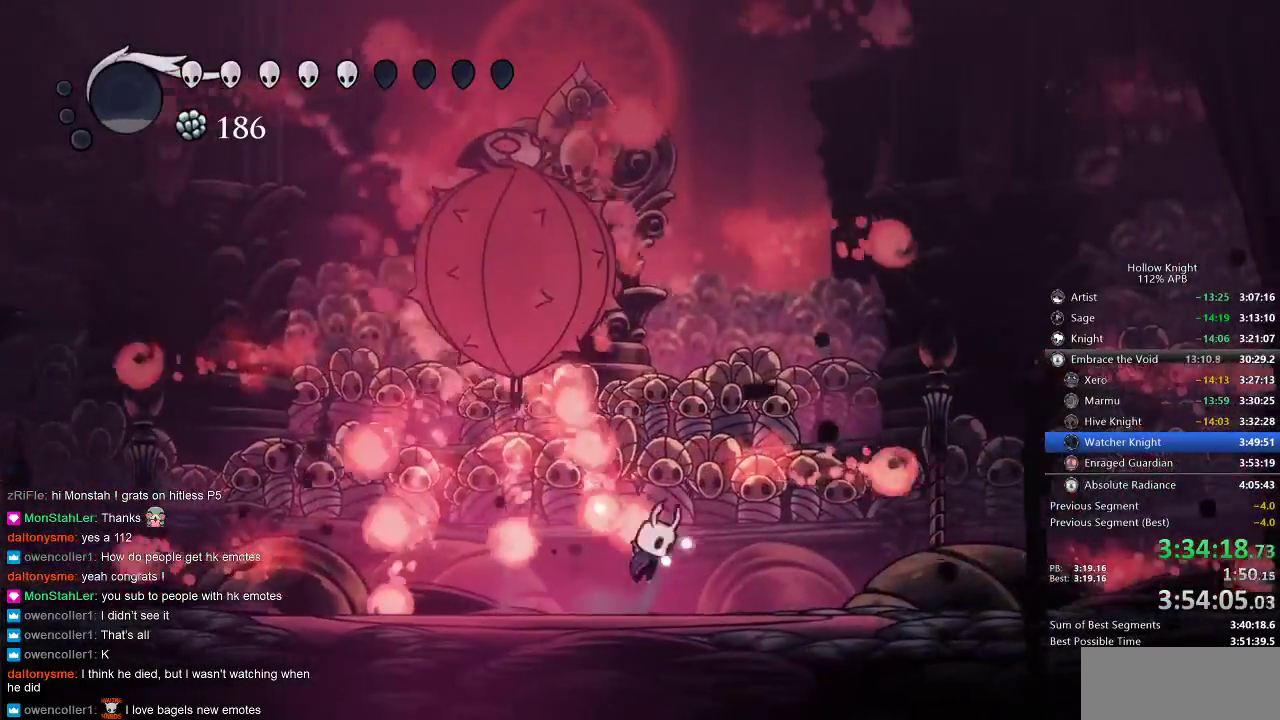
{"keys": ["left", "nail", "right"], "events": [[83, "jump", "up"], [83, "left", "down"], [100, "left", "up"], [433, "left", "down"]]}
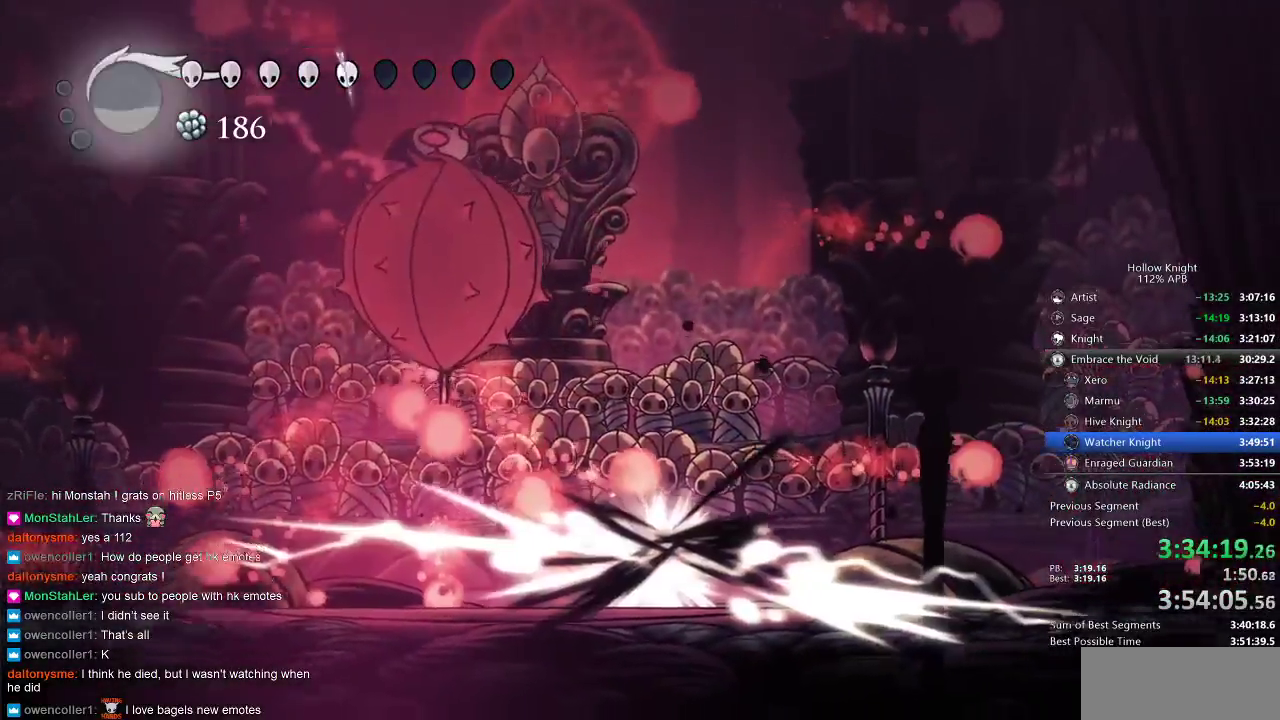
{"keys": ["nail"], "events": [[33, "right", "up"], [133, "left", "up"], [317, "left", "down"], [500, "left", "up"]]}
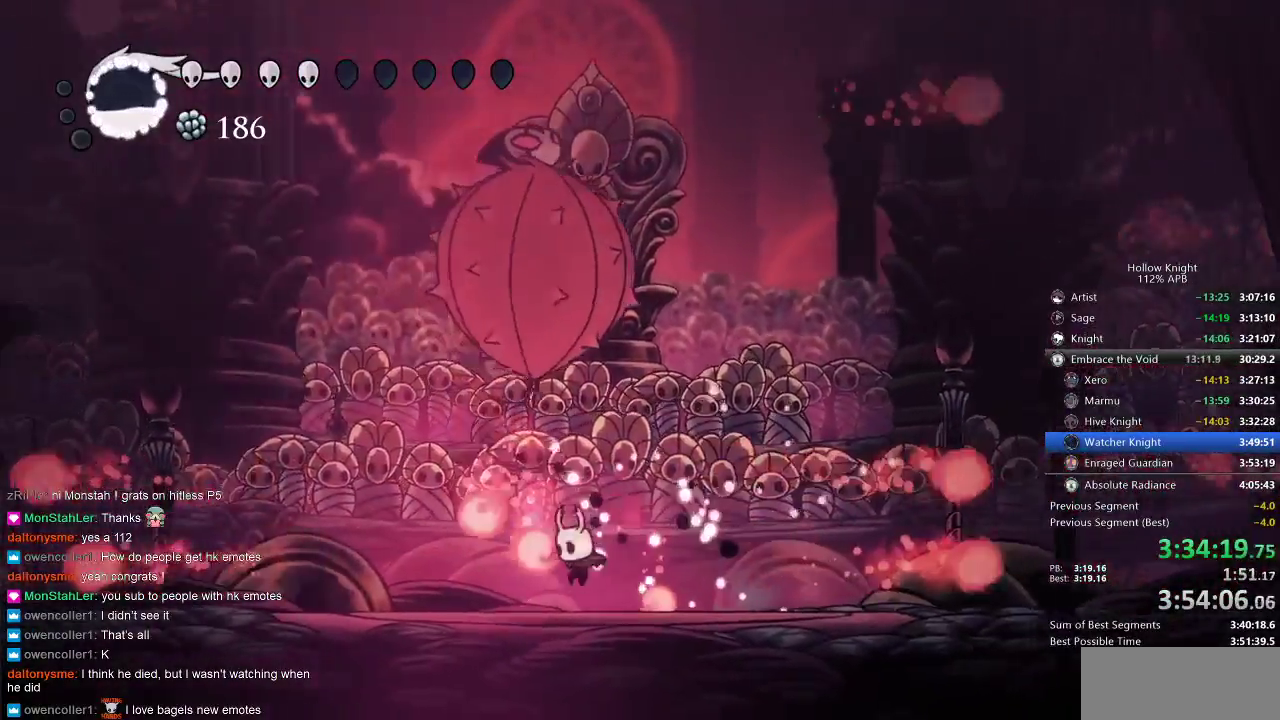
{"keys": ["up"], "events": [[117, "right", "down"], [167, "right", "up"], [217, "nail", "up"], [267, "up", "down"], [350, "spell", "down"], [383, "spell", "up"]]}
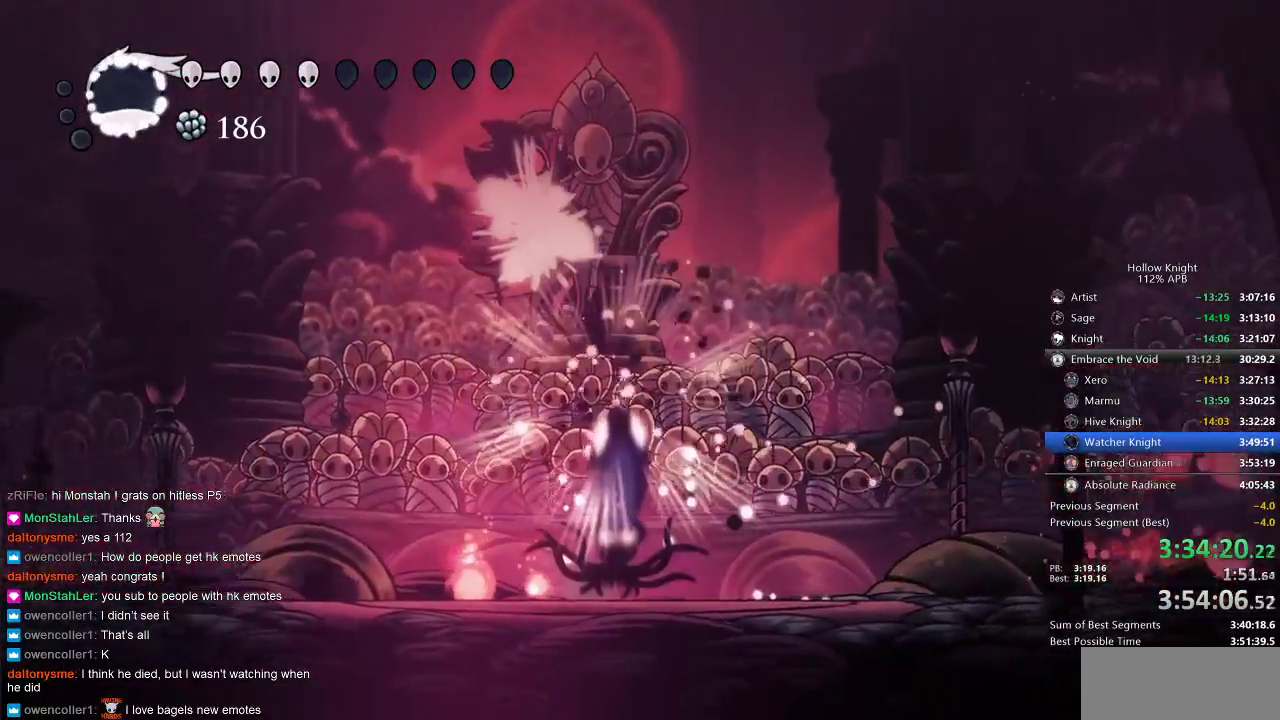
{"keys": [], "events": [[150, "up", "up"]]}
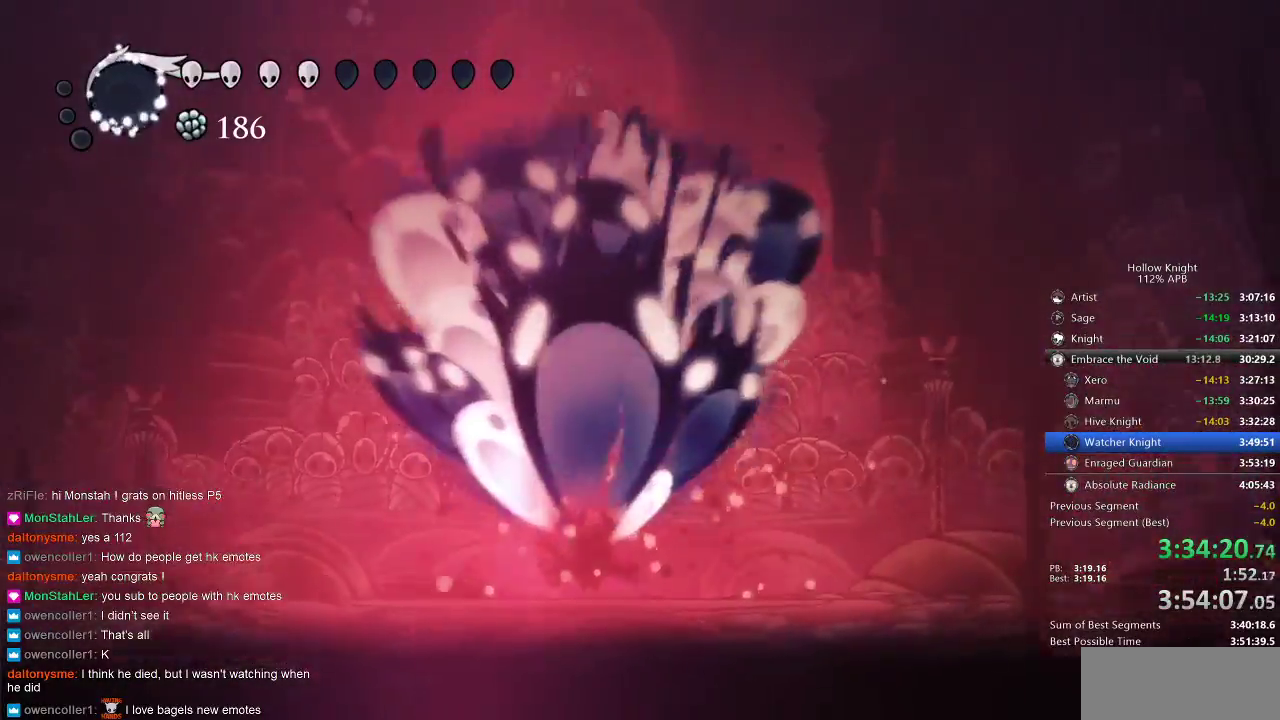
{"keys": ["nail"], "events": [[233, "right", "down"], [367, "right", "up"], [417, "nail", "down"]]}
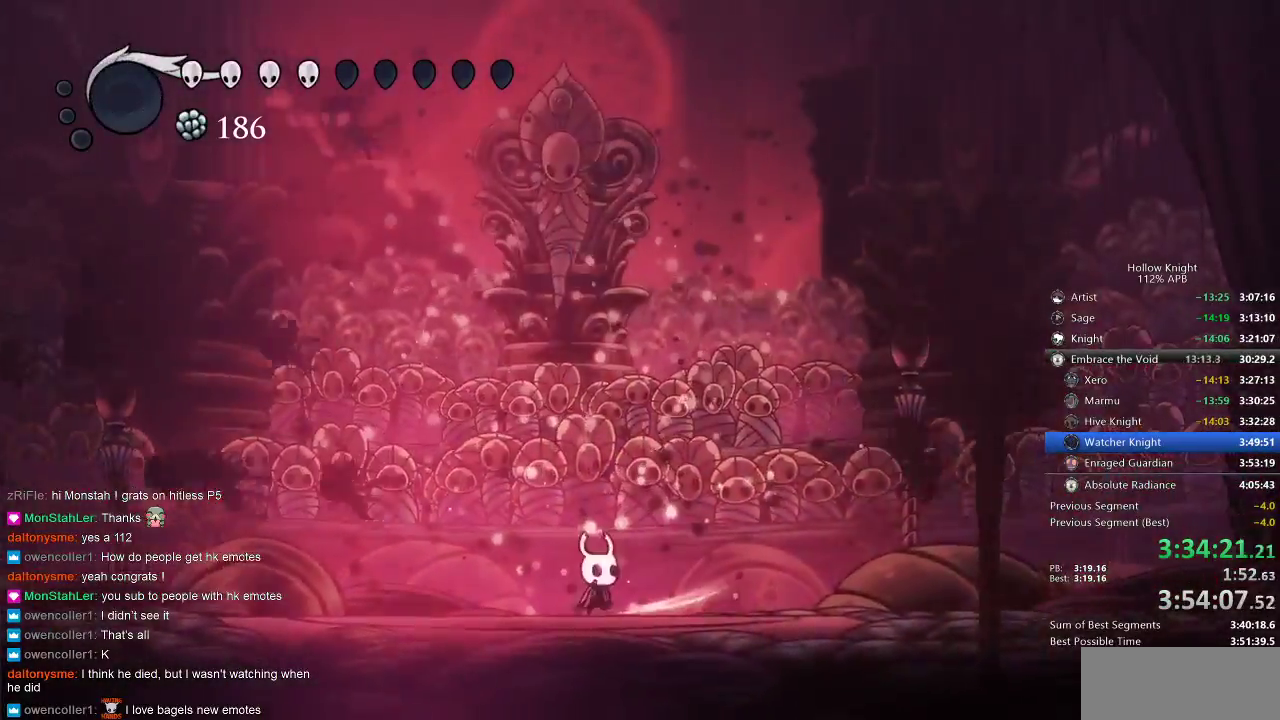
{"keys": ["jump"], "events": [[50, "nail", "up"], [183, "left", "down"], [250, "jump", "down"], [383, "left", "up"], [433, "jump", "up"], [483, "jump", "down"]]}
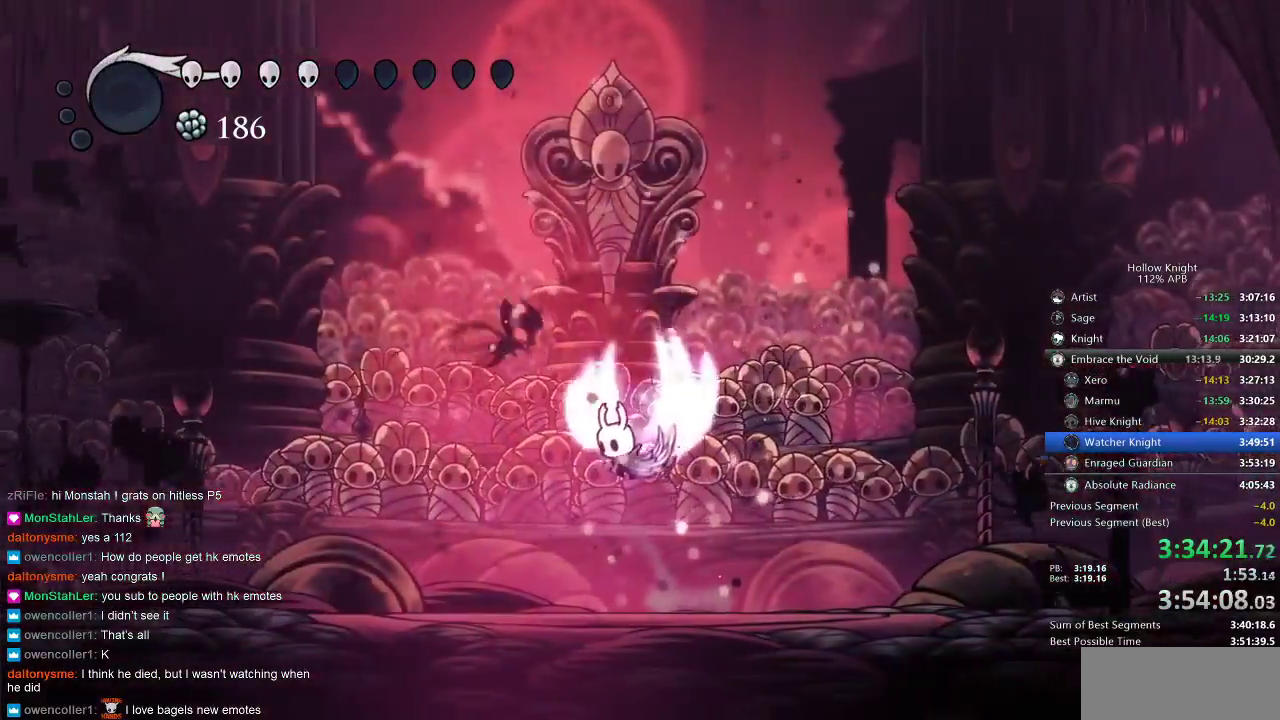
{"keys": ["left", "nail"], "events": [[17, "left", "down"], [133, "nail", "down"], [217, "jump", "up"], [283, "nail", "up"], [417, "nail", "down"]]}
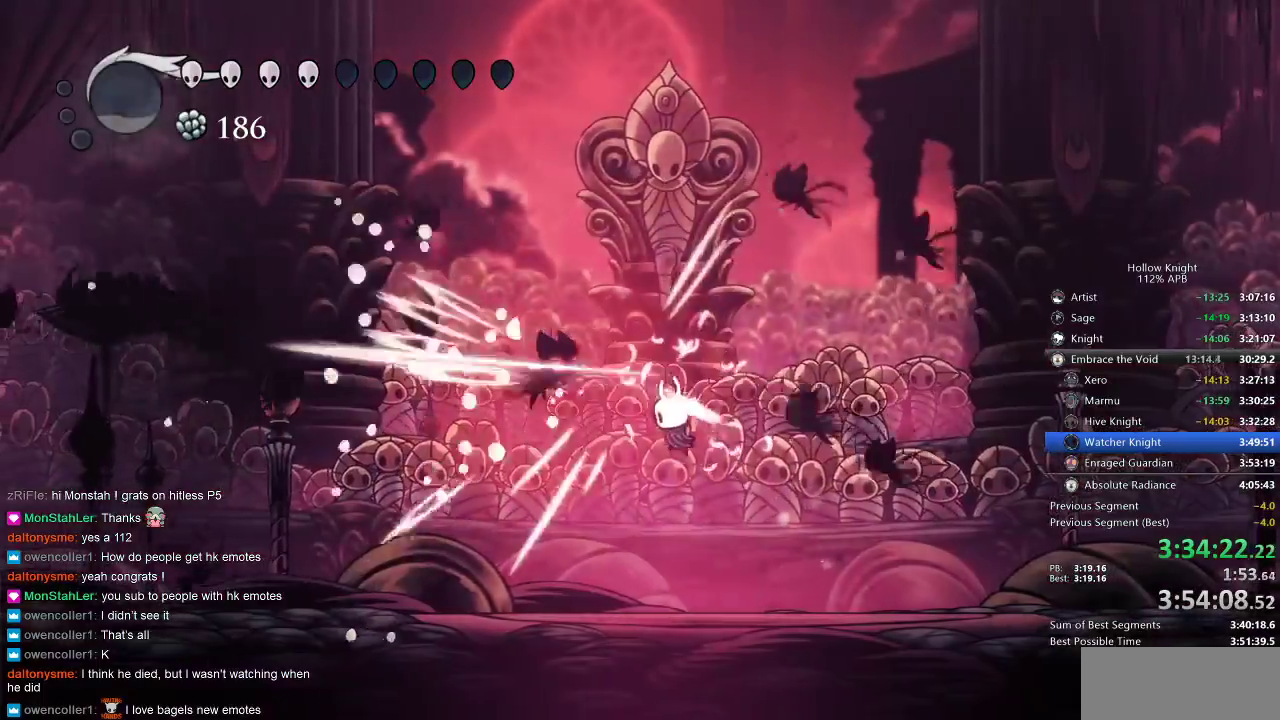
{"keys": ["jump", "left"], "events": [[33, "nail", "up"], [183, "left", "up"], [183, "right", "down"], [283, "jump", "down"], [417, "left", "down"], [467, "right", "up"]]}
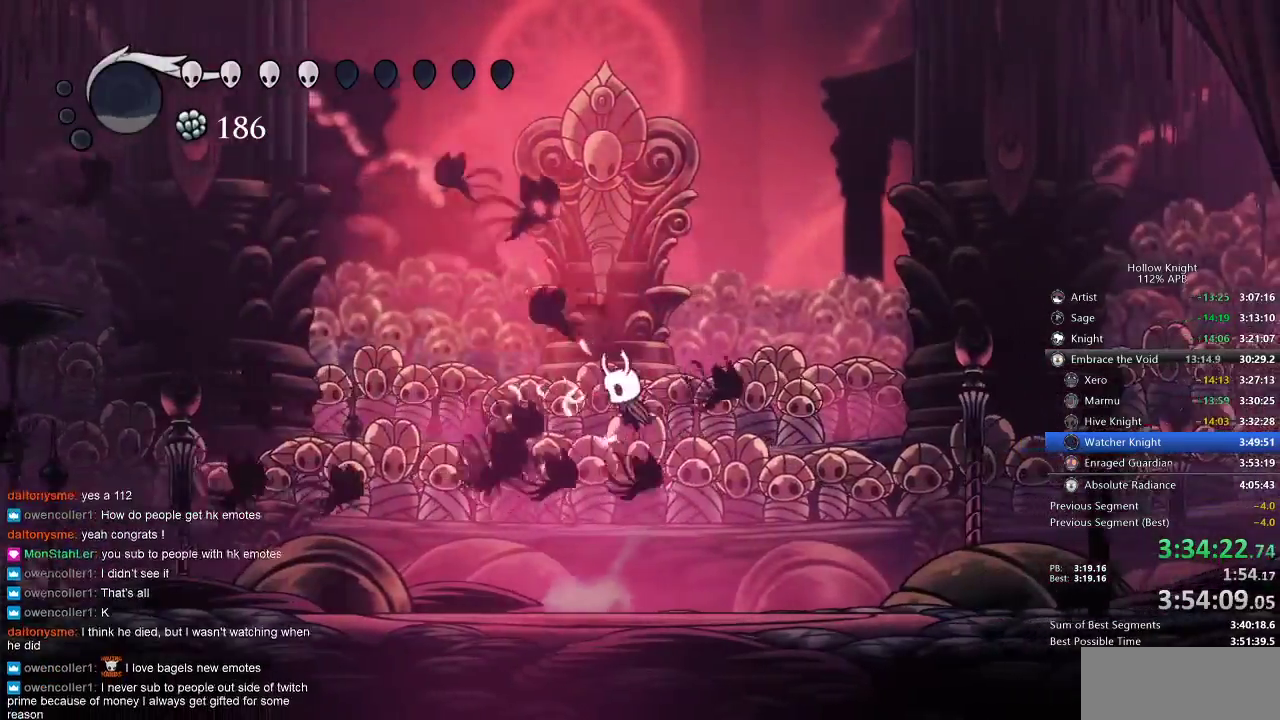
{"keys": ["jump", "nail", "right"], "events": [[150, "jump", "up"], [150, "left", "up"], [183, "jump", "down"], [283, "right", "down"], [483, "nail", "down"]]}
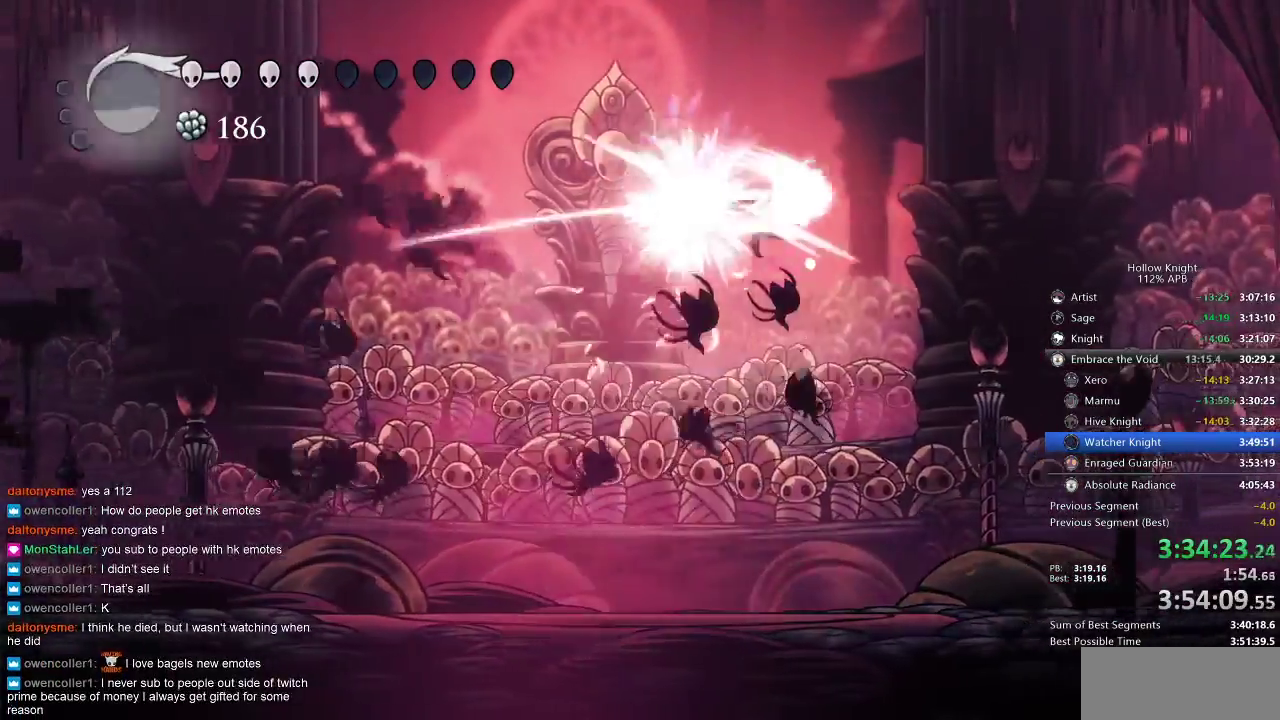
{"keys": ["right"], "events": [[67, "jump", "up"], [133, "nail", "up"], [300, "nail", "down"], [383, "nail", "up"]]}
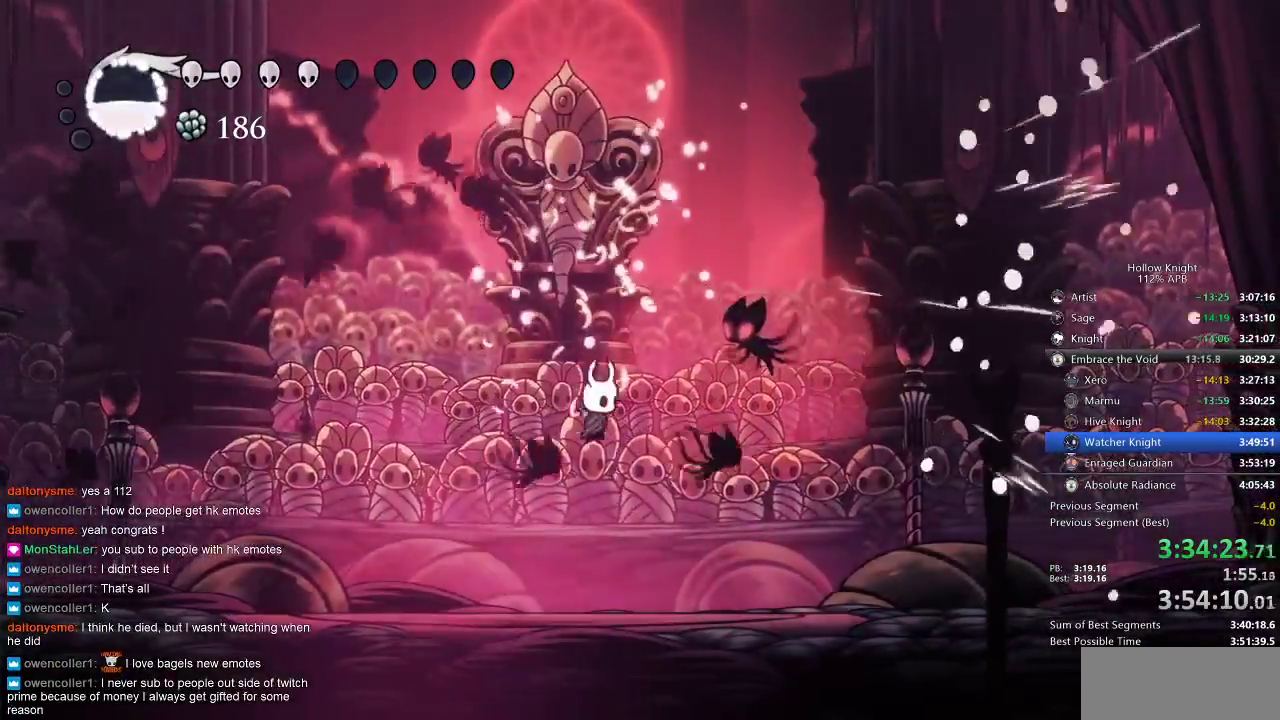
{"keys": ["jump", "left", "nail"], "events": [[50, "left", "down"], [150, "right", "up"], [233, "jump", "down"], [233, "left", "up"], [233, "right", "down"], [367, "nail", "down"], [417, "left", "down"], [417, "right", "up"]]}
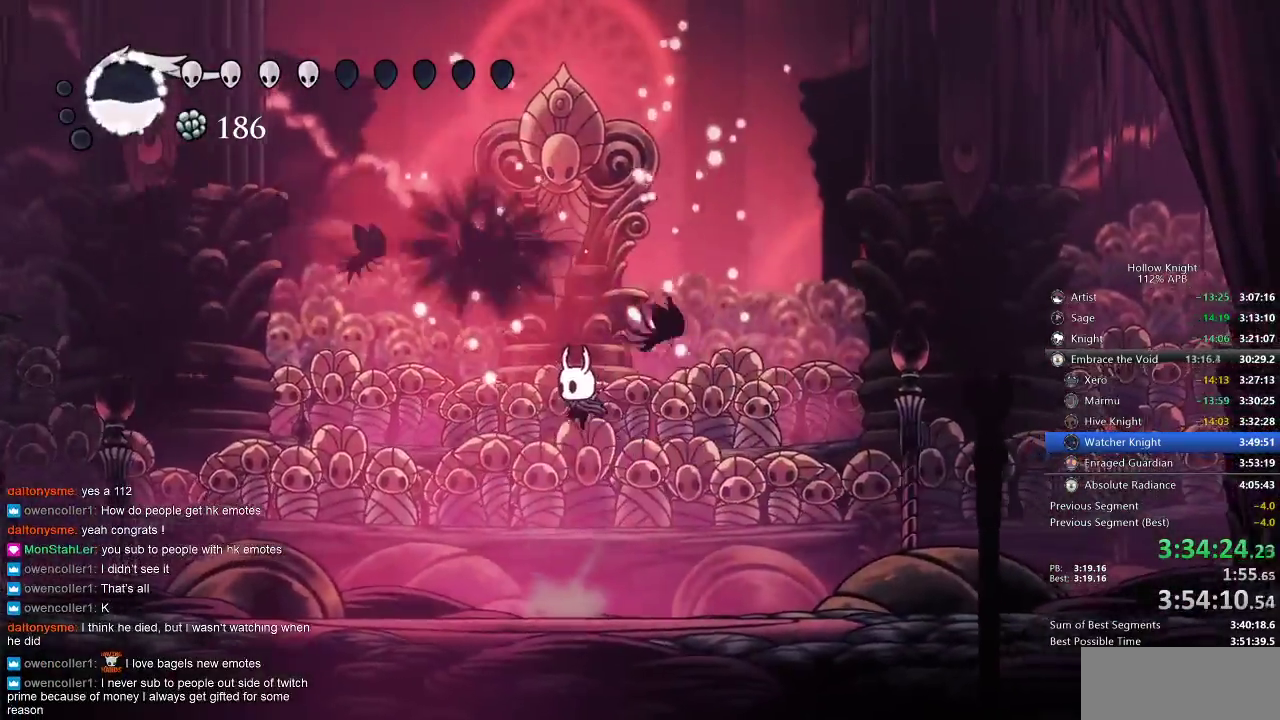
{"keys": ["right"], "events": [[17, "jump", "up"], [17, "nail", "up"], [283, "left", "up"], [283, "right", "down"]]}
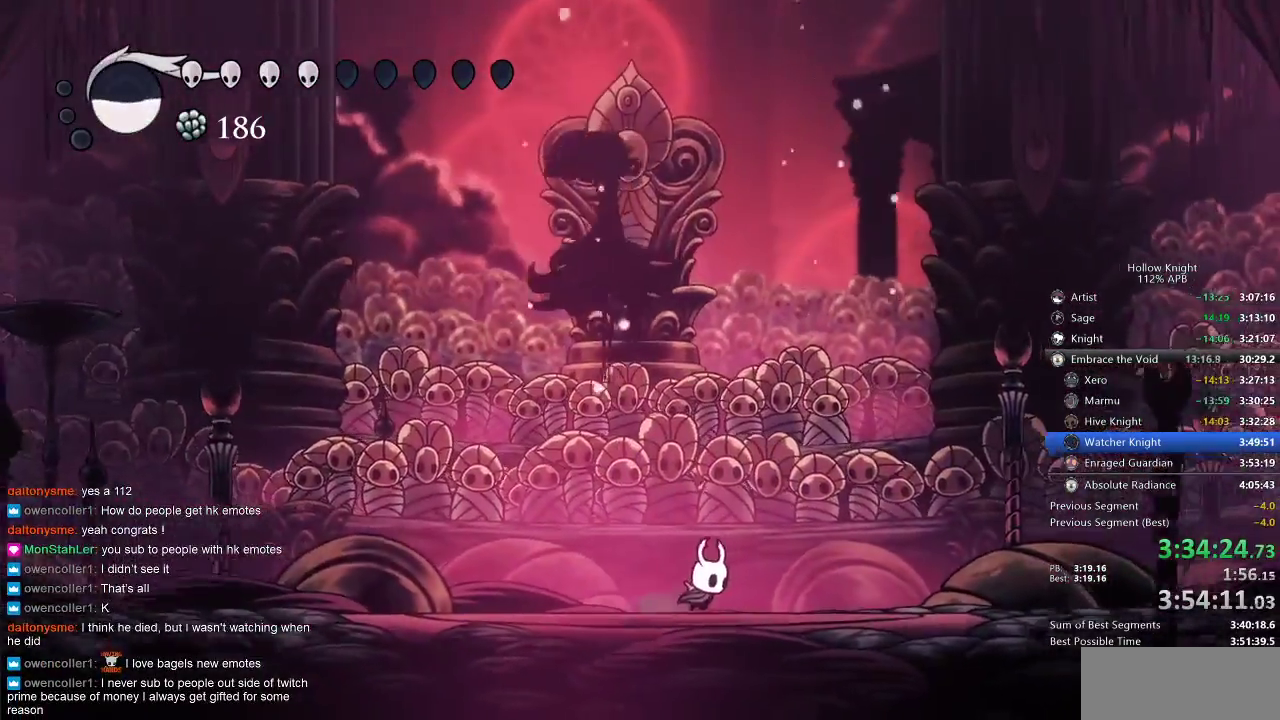
{"keys": ["right", "up"], "events": [[183, "left", "down"], [183, "right", "up"], [217, "up", "down"], [400, "left", "up"], [500, "right", "down"]]}
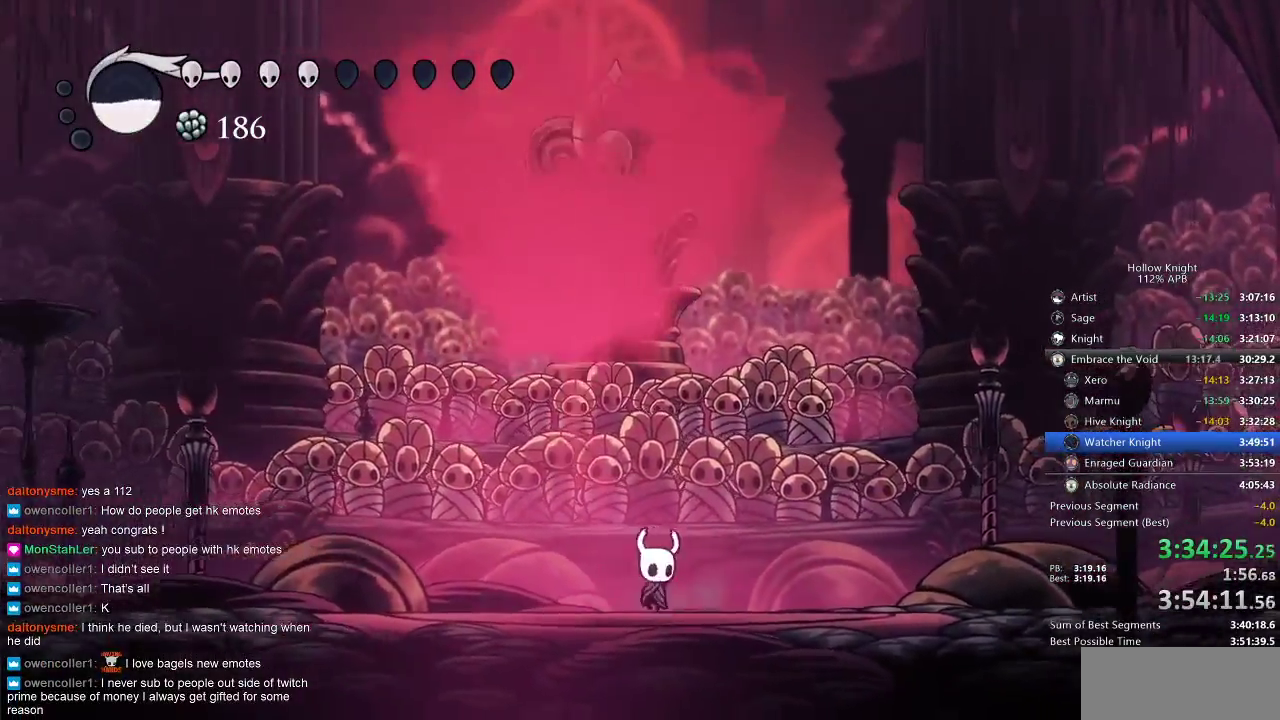
{"keys": ["up"], "events": [[117, "right", "up"], [183, "left", "down"], [317, "left", "up"]]}
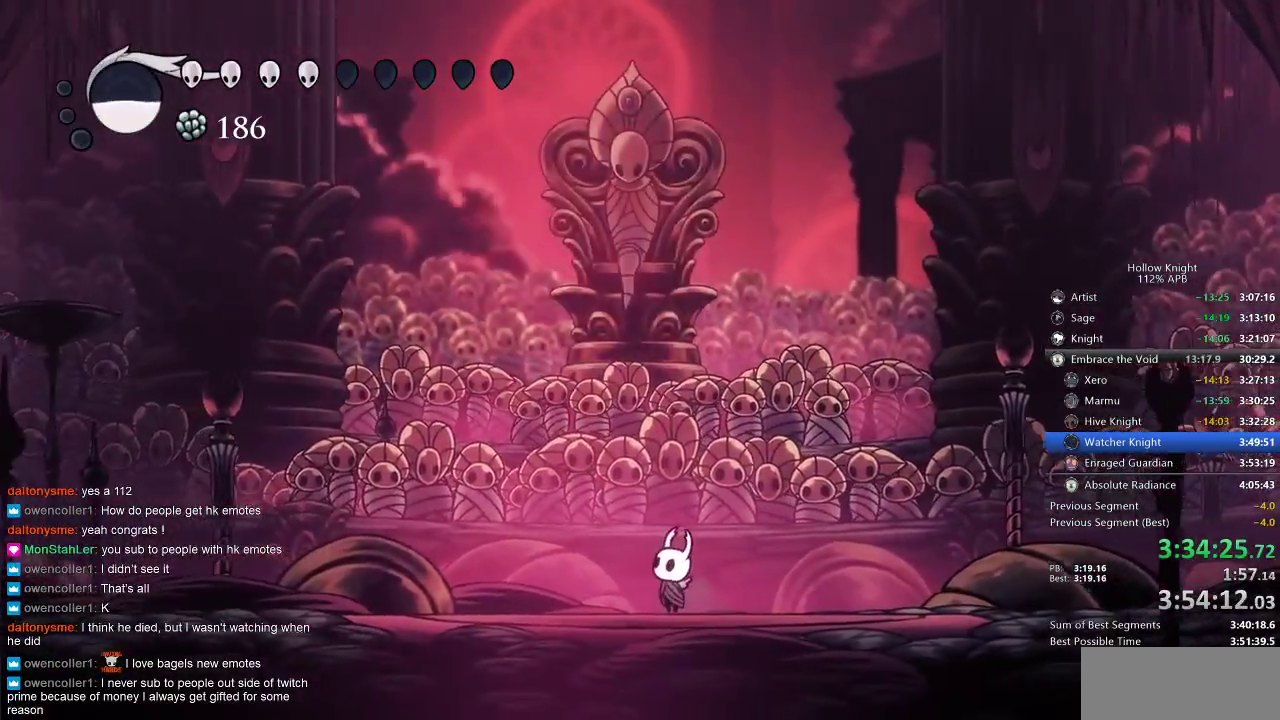
{"keys": ["left", "up"], "events": [[433, "left", "down"]]}
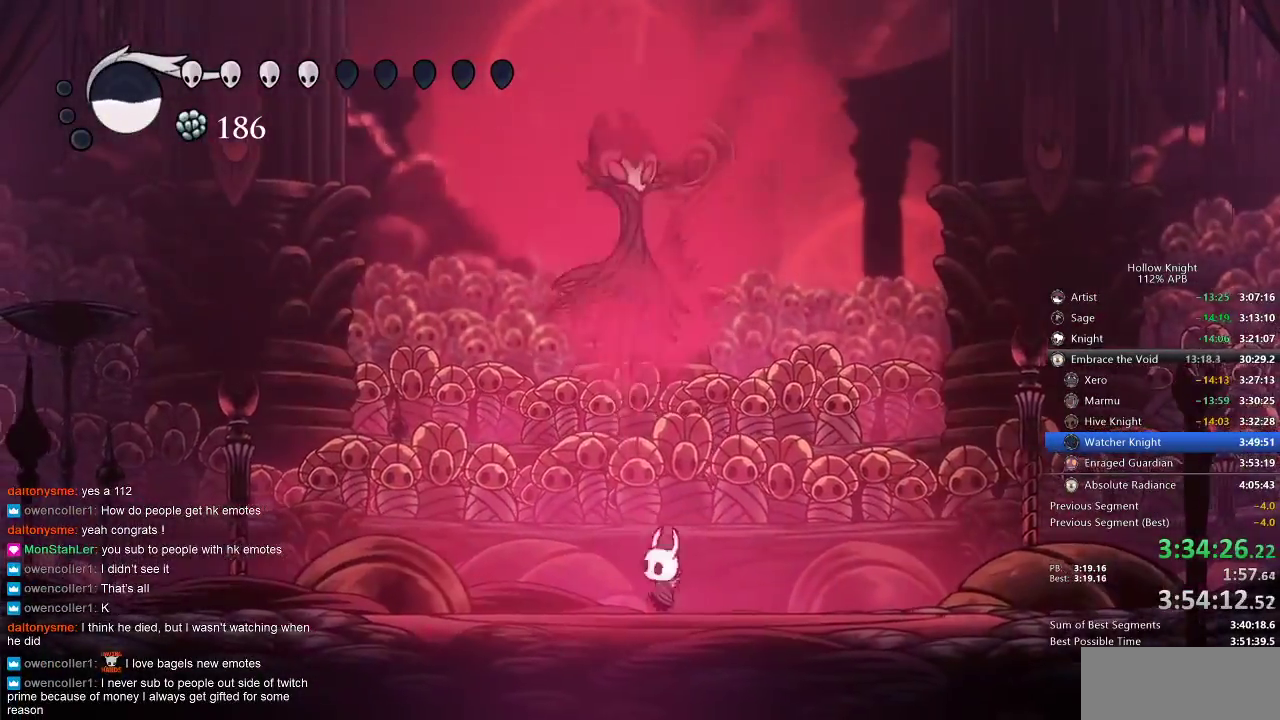
{"keys": ["up"], "events": [[17, "left", "up"], [83, "spell", "down"], [117, "spell", "up"], [183, "spell", "down"], [267, "spell", "up"], [300, "spell", "down"], [367, "spell", "up"], [450, "spell", "down"], [500, "spell", "up"]]}
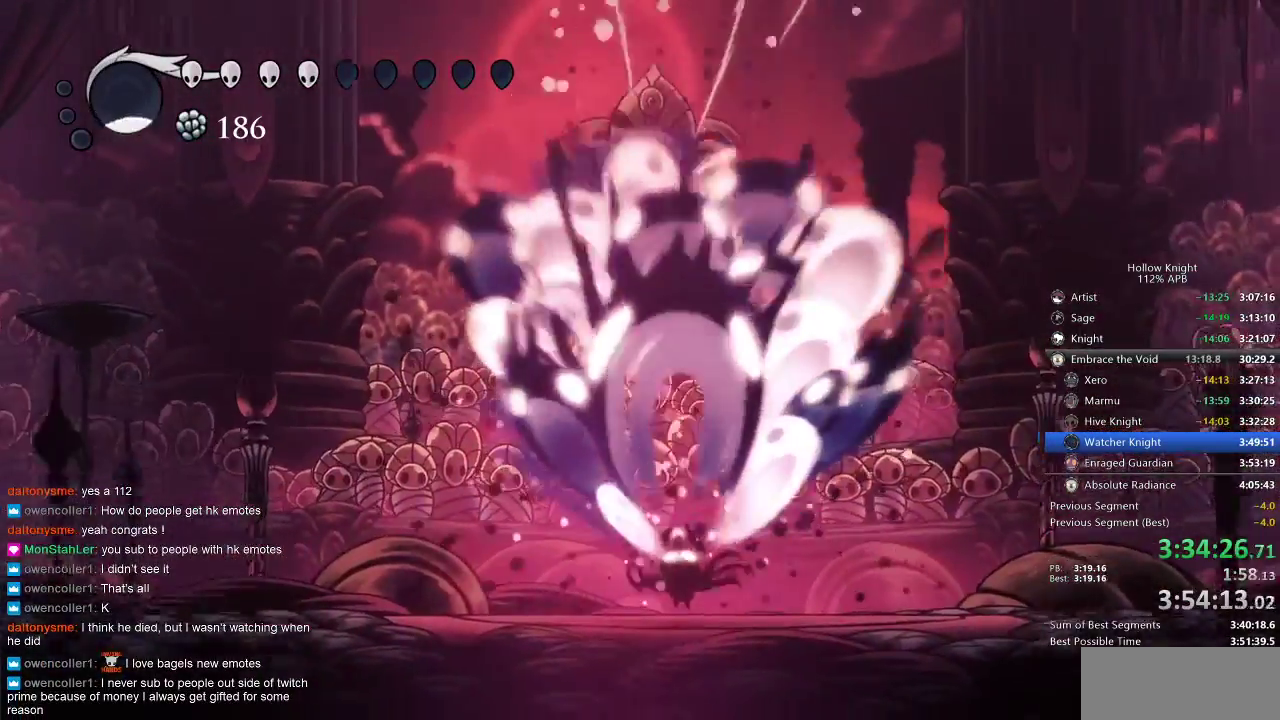
{"keys": ["up"], "events": []}
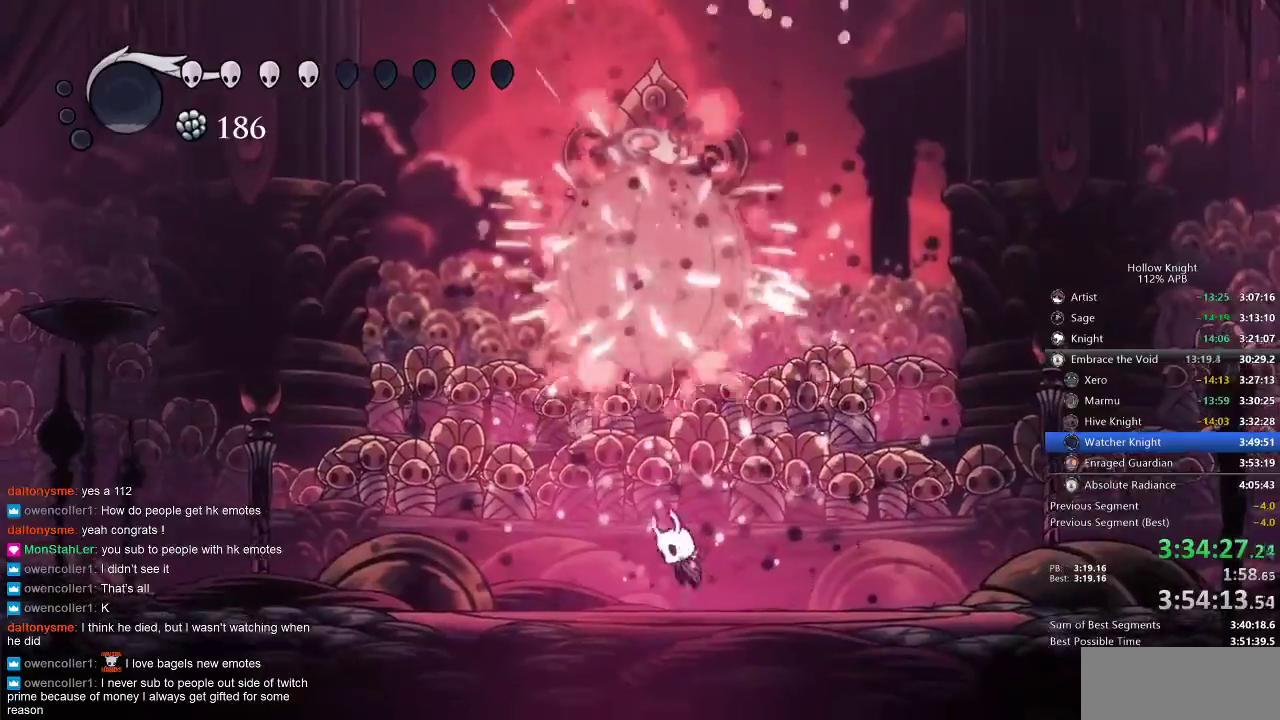
{"keys": ["up"], "events": [[17, "jump", "down"], [200, "nail", "down"], [300, "jump", "up"], [333, "nail", "up"]]}
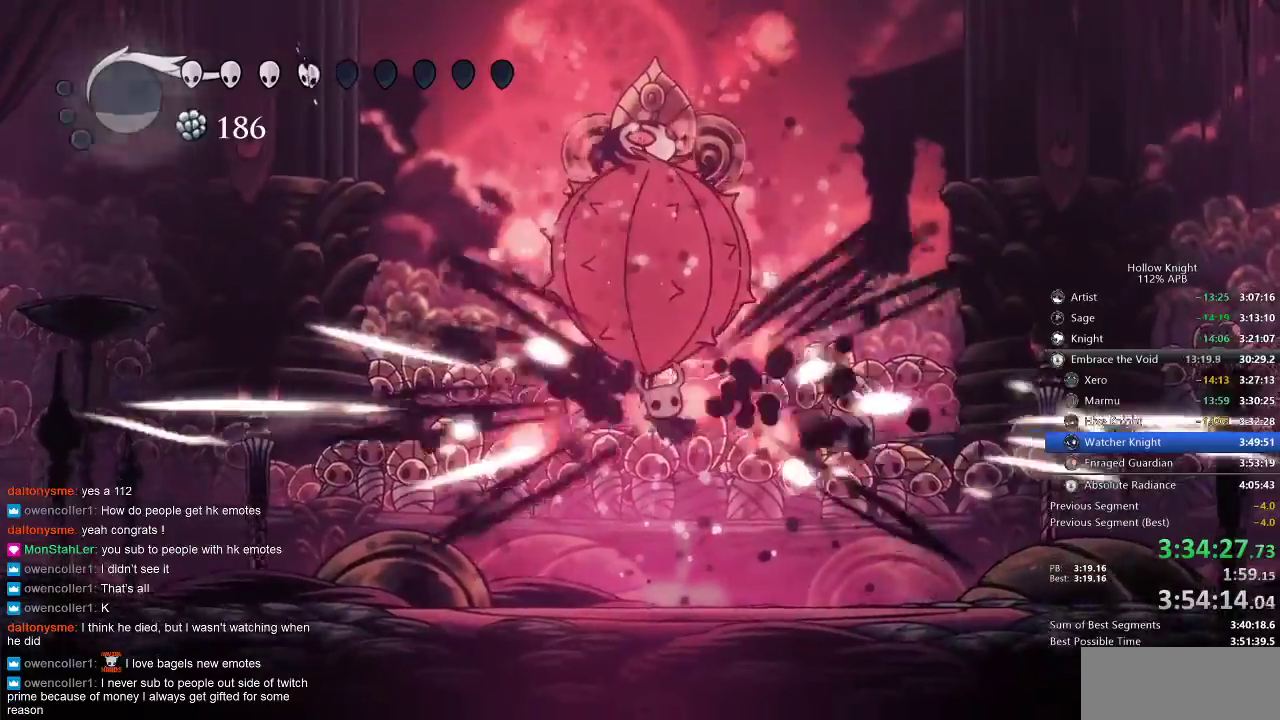
{"keys": ["right", "up"], "events": [[67, "right", "down"], [233, "up", "up"], [400, "up", "down"]]}
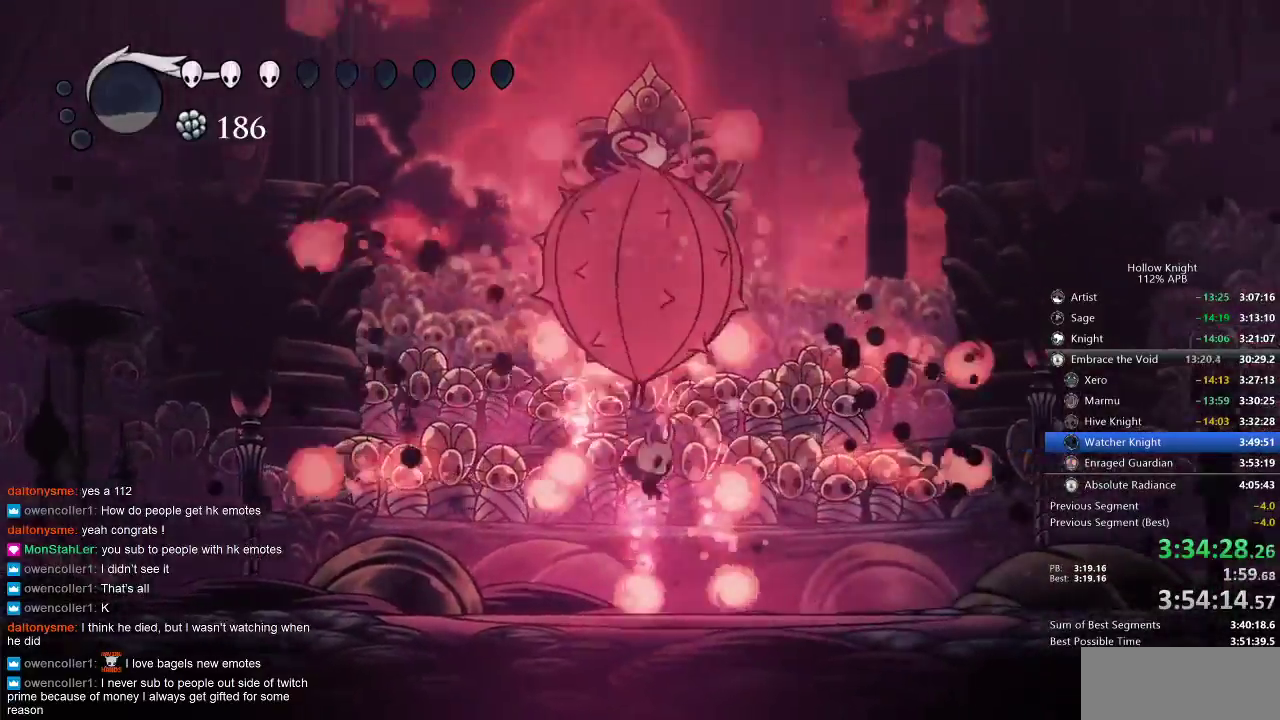
{"keys": ["right", "up"], "events": [[133, "right", "up"], [183, "jump", "down"], [183, "left", "down"], [217, "left", "up"], [367, "jump", "up"], [450, "right", "down"]]}
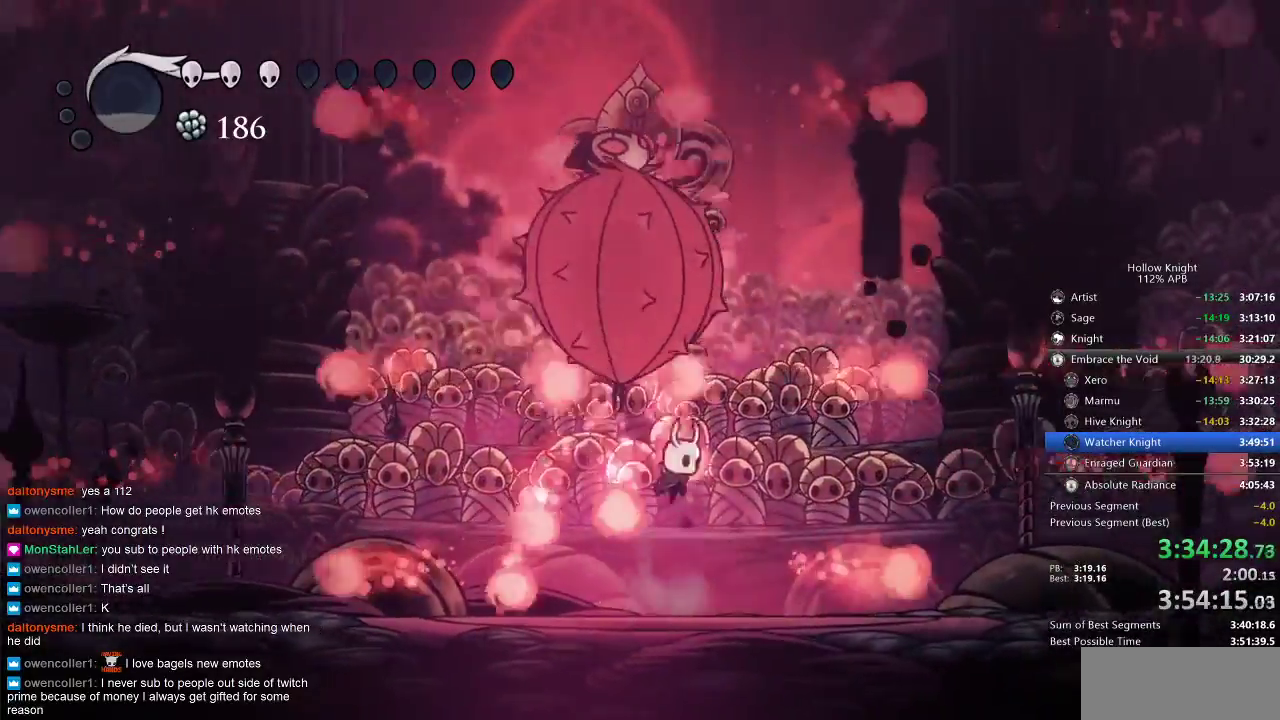
{"keys": ["up"], "events": [[83, "right", "up"], [133, "left", "down"], [233, "left", "up"], [233, "right", "down"], [333, "right", "up"], [400, "left", "down"], [450, "left", "up"]]}
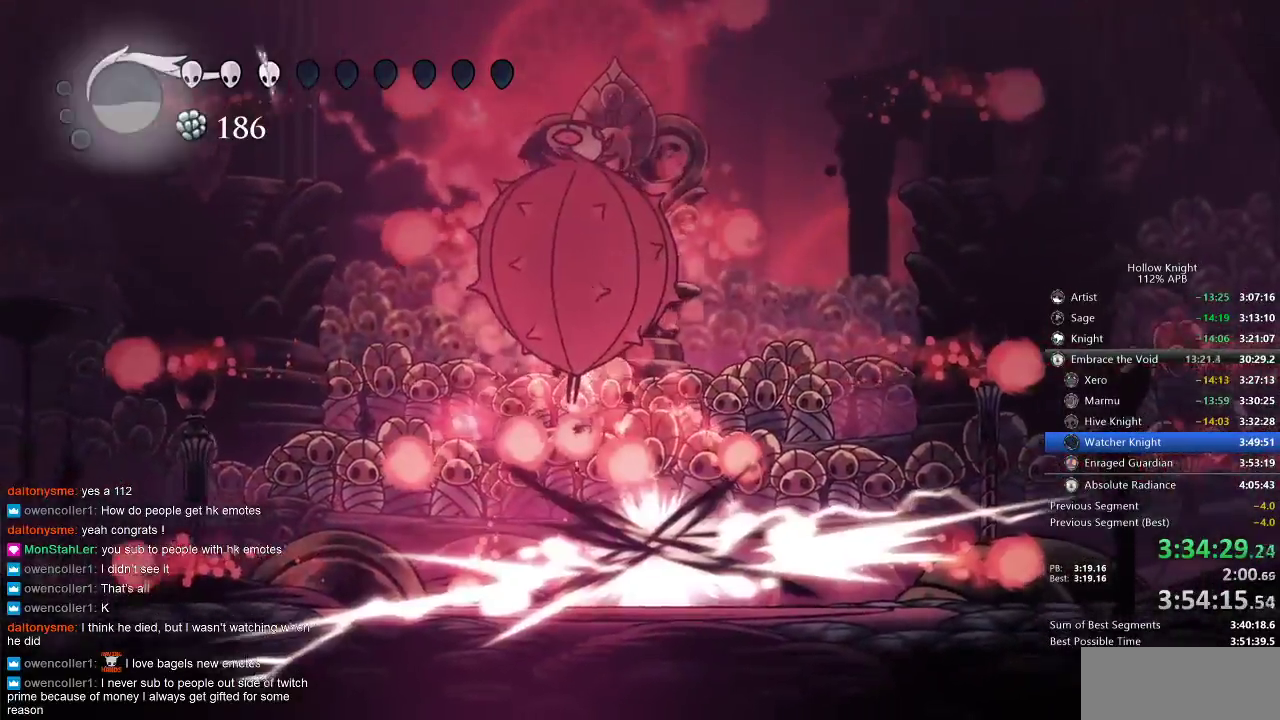
{"keys": ["spell", "up"], "events": [[217, "left", "down"], [467, "spell", "down"], [500, "left", "up"]]}
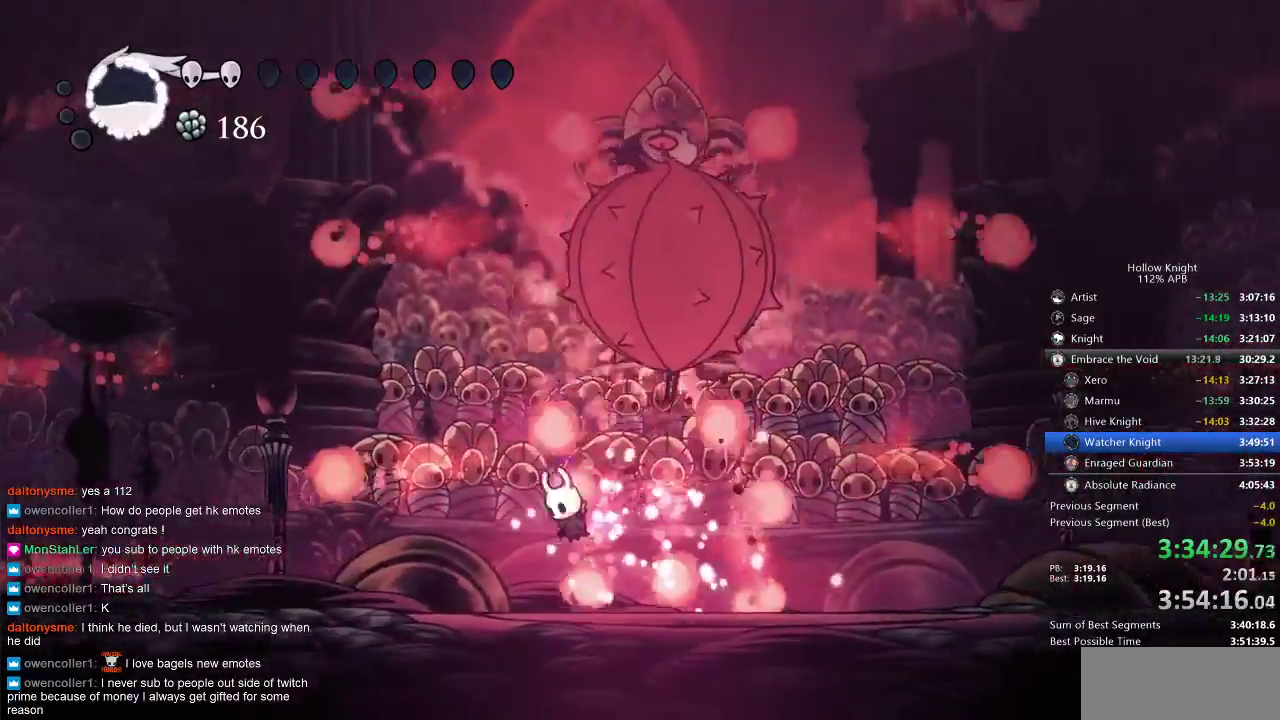
{"keys": [], "events": [[33, "spell", "up"], [100, "right", "down"], [133, "up", "up"], [467, "right", "up"]]}
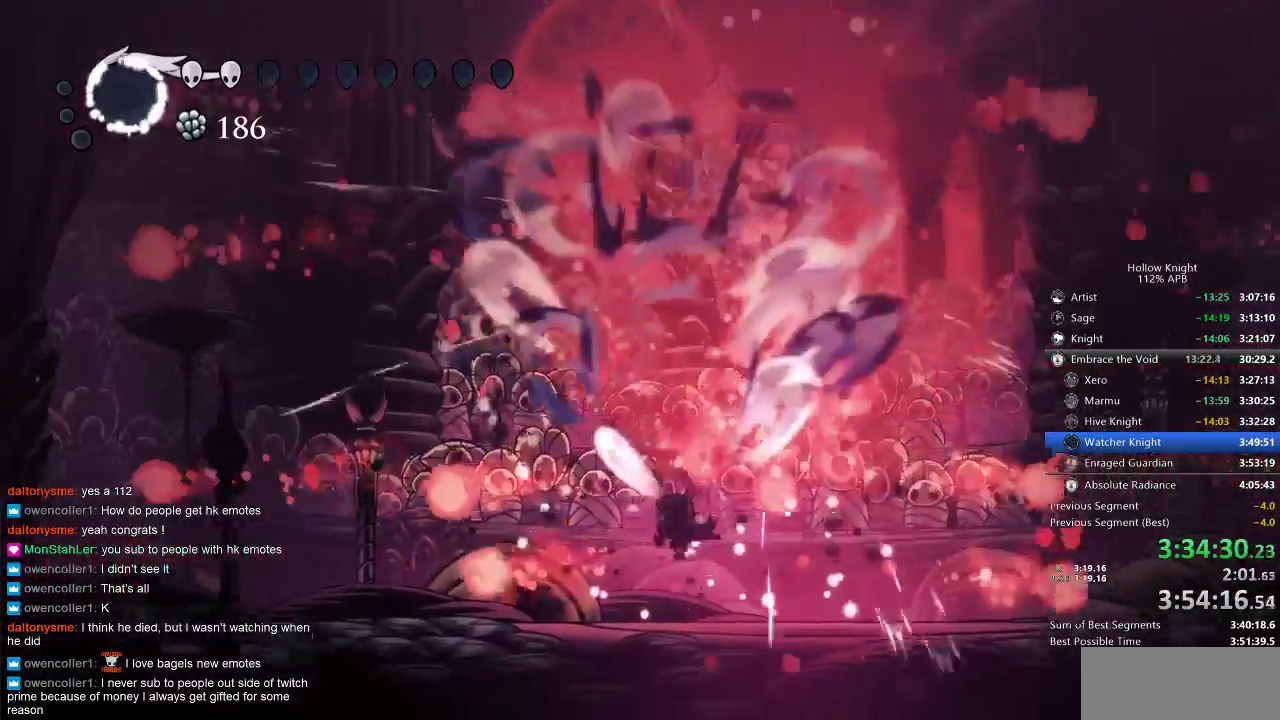
{"keys": ["dash", "left"], "events": [[100, "left", "down"], [417, "dash", "down"]]}
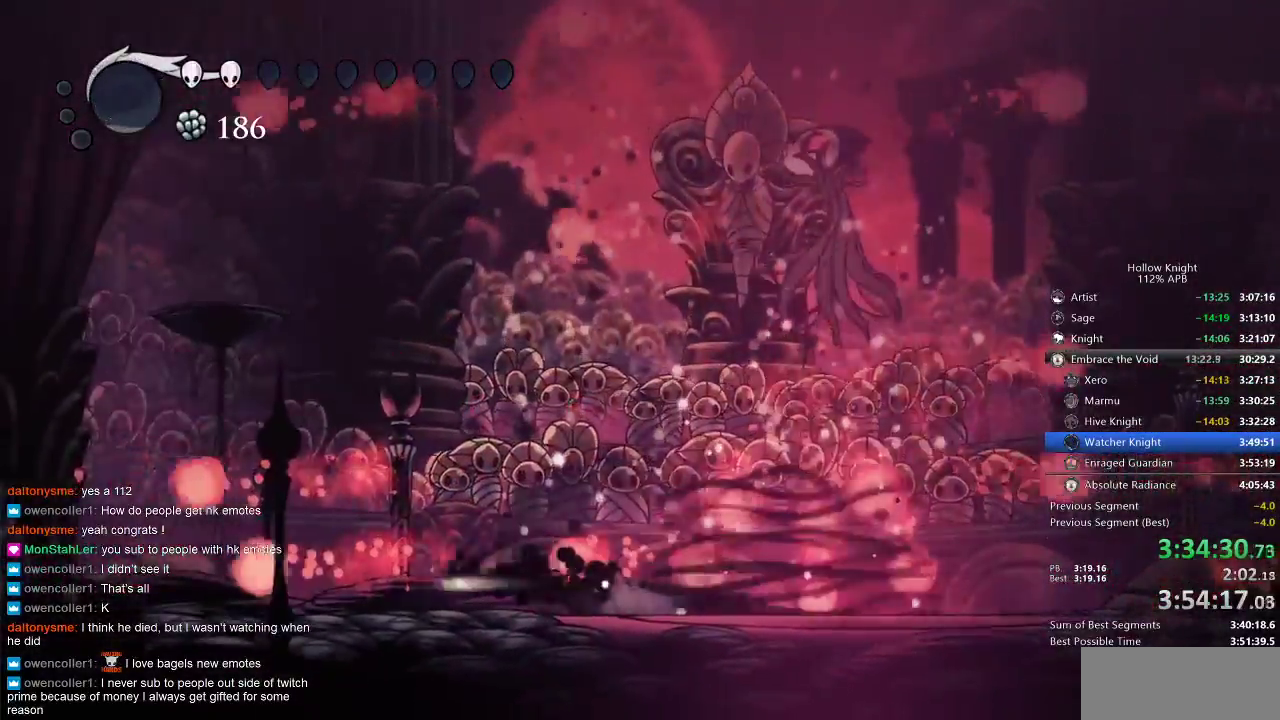
{"keys": ["jump", "right"], "events": [[33, "dash", "up"], [267, "jump", "down"], [400, "left", "up"], [433, "right", "down"]]}
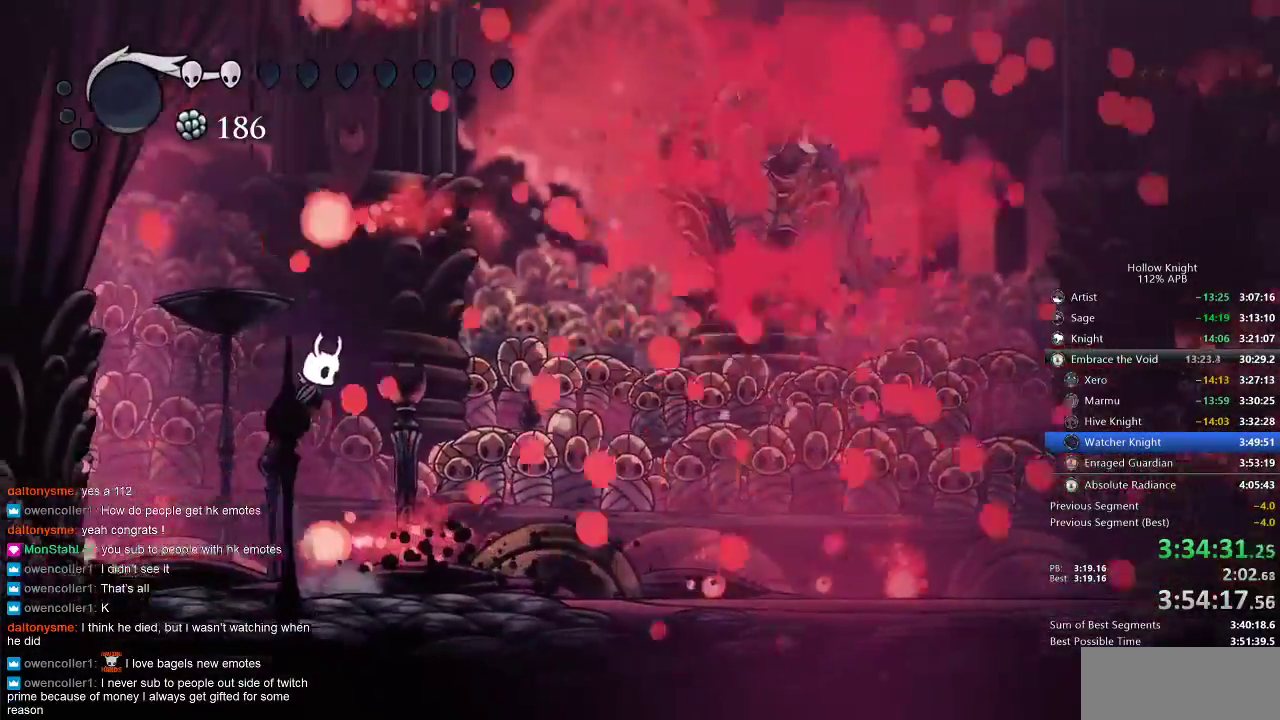
{"keys": ["right"], "events": [[33, "jump", "up"]]}